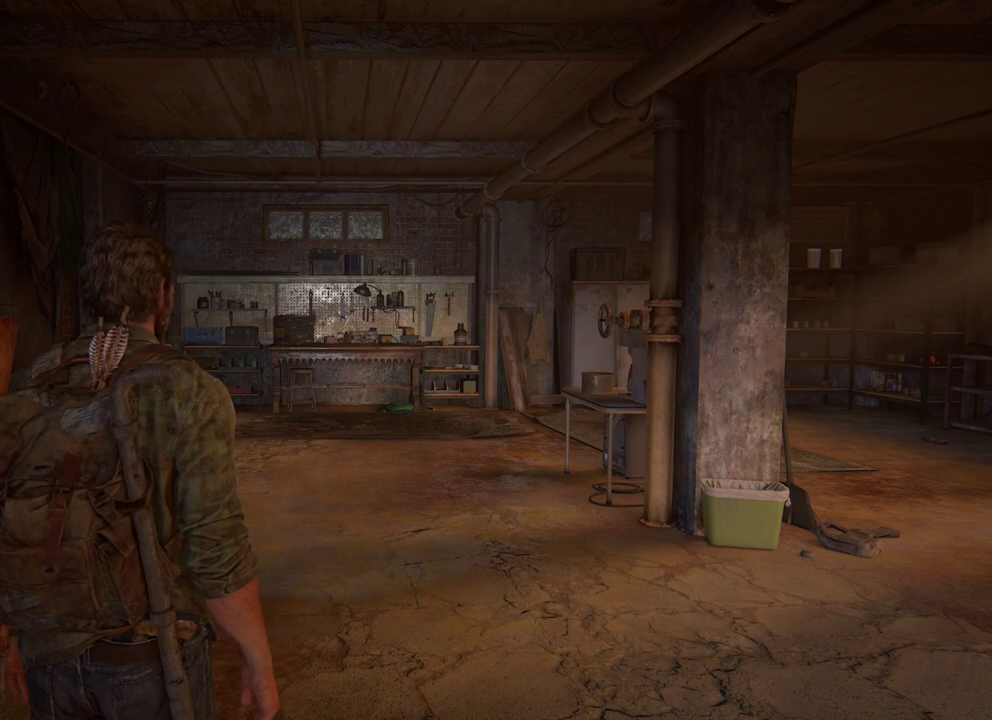
Gameplay with a controller (PlayStation layout); each line is a JSON object with the inputs held at the frame after it (dt_ms = milliseconds from this image to that frame). "events" lists button and stick changes between this image and that frame as [ms after this image, input, new state], when the widget could be followed in between.
{"dt_ms": 700, "buttons": [], "left_stick": "center", "right_stick": "left", "events": [[667, "right_stick", "left"]]}
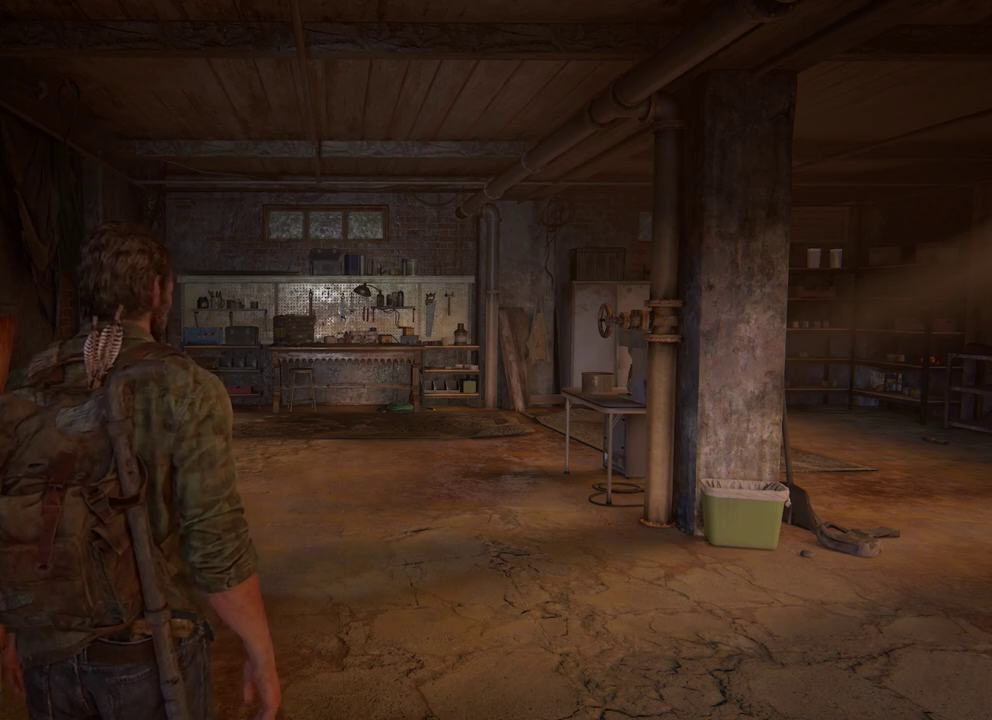
{"dt_ms": 400, "buttons": [], "left_stick": "center", "right_stick": "left", "events": []}
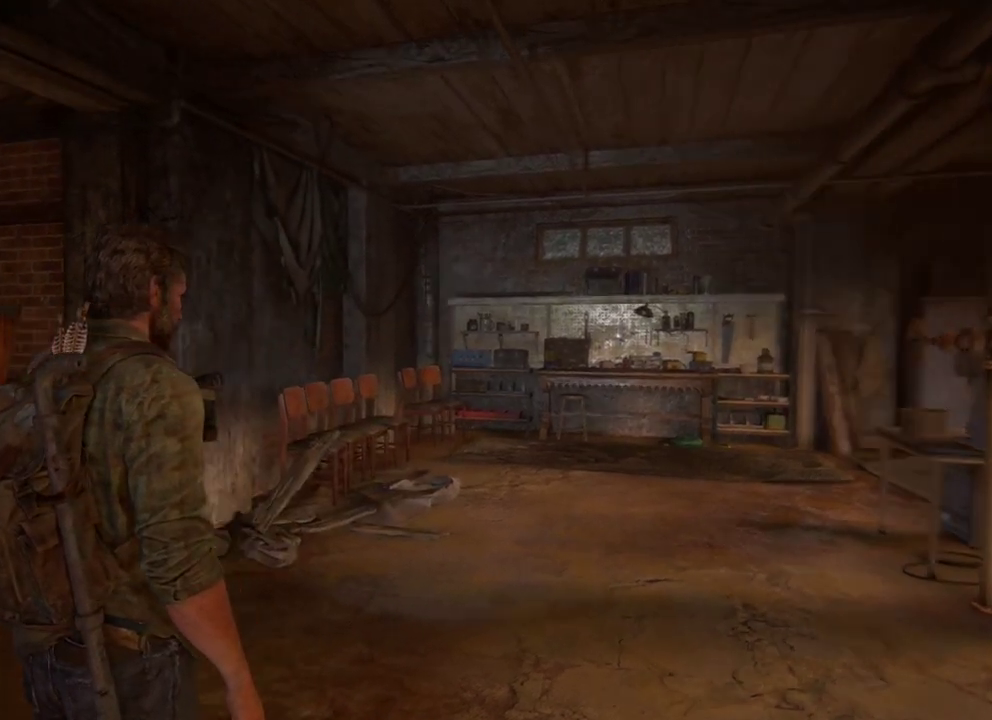
{"dt_ms": 400, "buttons": [], "left_stick": "center", "right_stick": "left", "events": []}
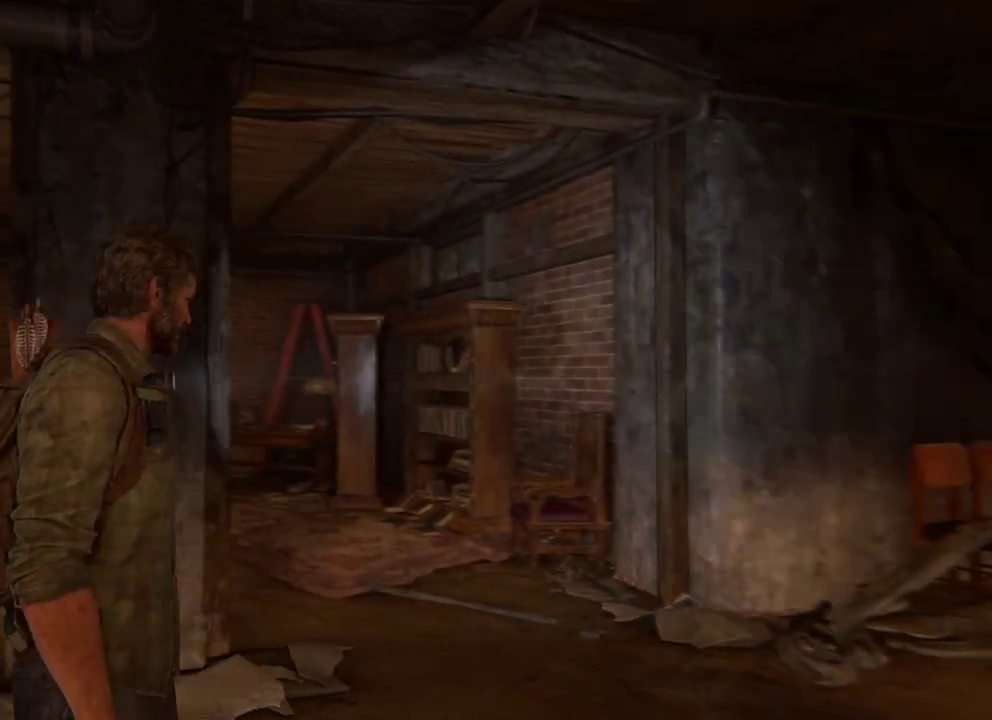
{"dt_ms": 400, "buttons": [], "left_stick": "center", "right_stick": "left", "events": []}
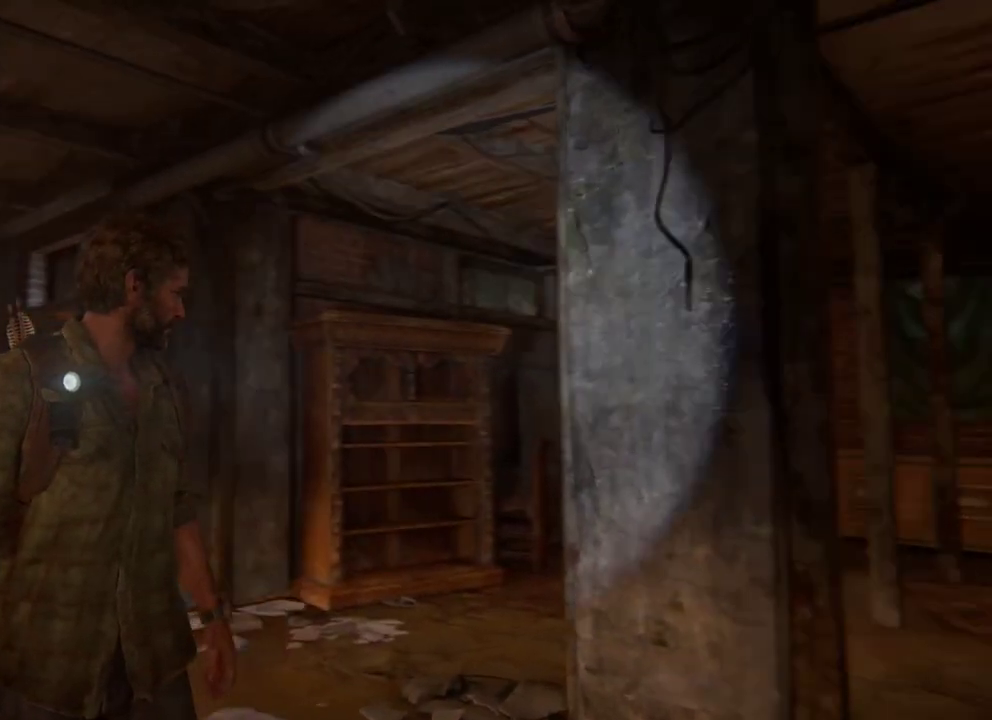
{"dt_ms": 400, "buttons": [], "left_stick": "center", "right_stick": "center", "events": [[50, "right_stick", "center"]]}